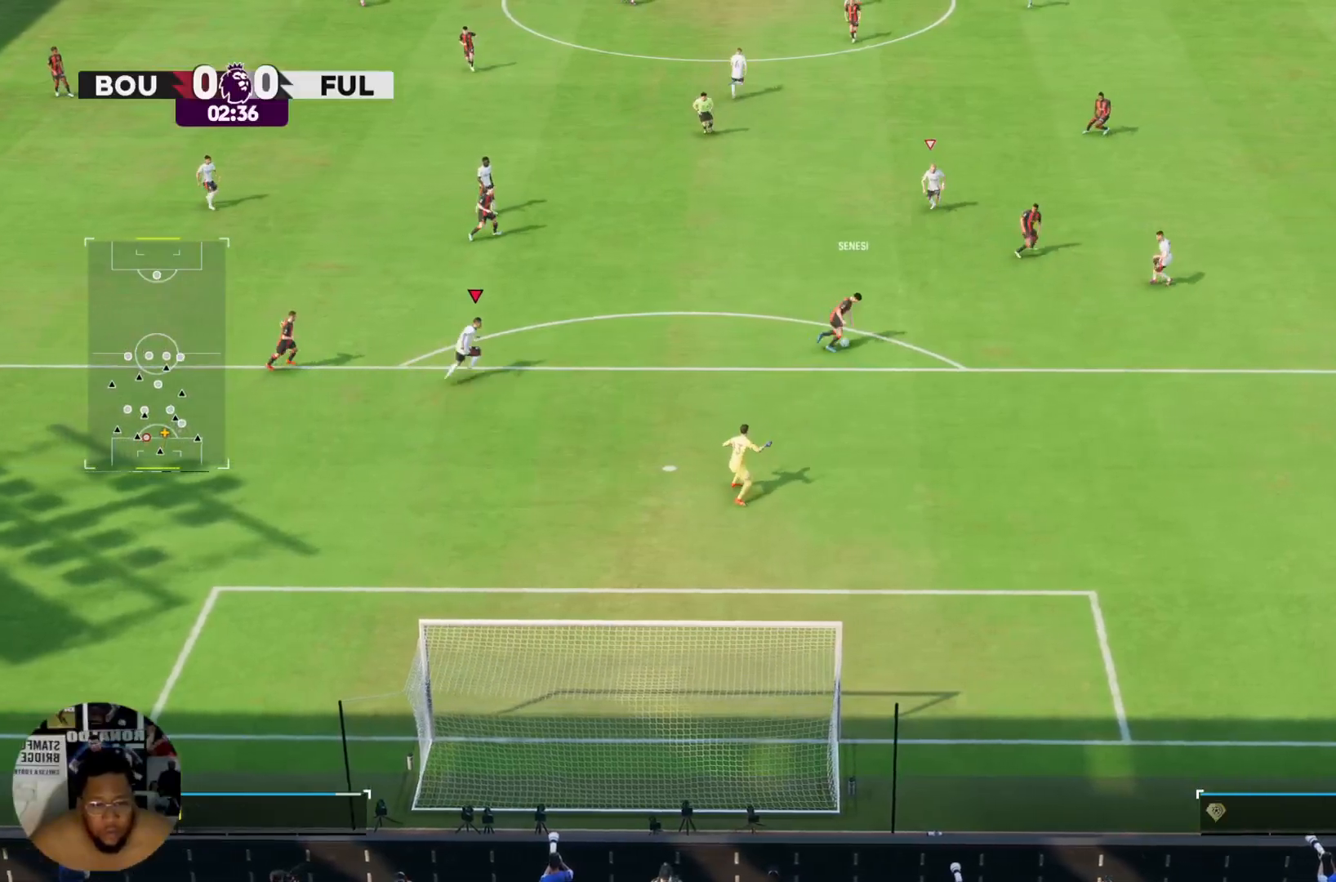
Gameplay with a controller (PlayStation layout); each line is a JSON object with the inputs held at the frame after it. "events" lists button and stick changes between this image and that frame as [ms after this image, input, new state], when the widget could be followed in between. Not read: L3 R3.
{"buttons": ["R2"], "left_stick": "up-right", "right_stick": "center", "events": []}
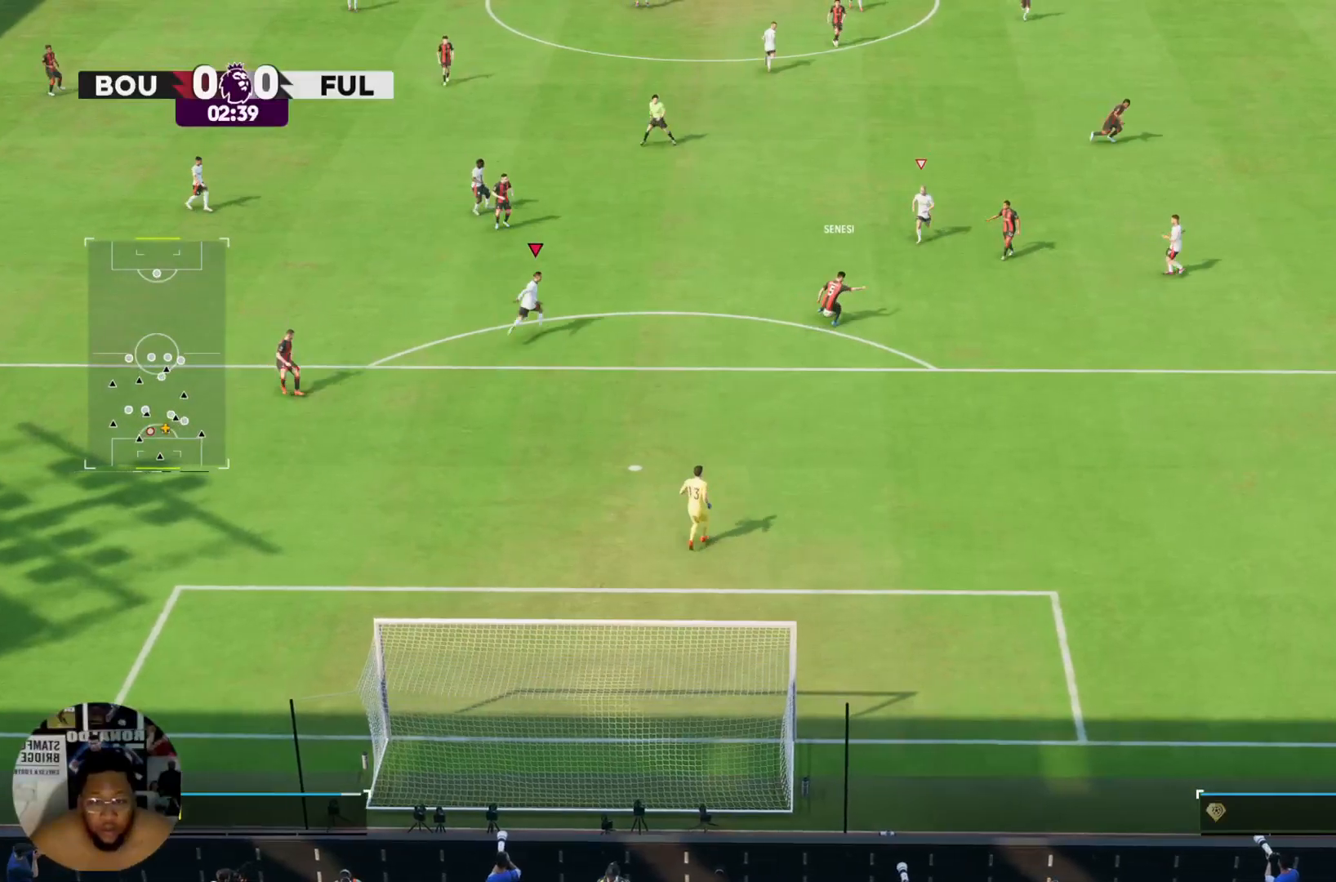
{"buttons": ["R2"], "left_stick": "up-right", "right_stick": "center", "events": []}
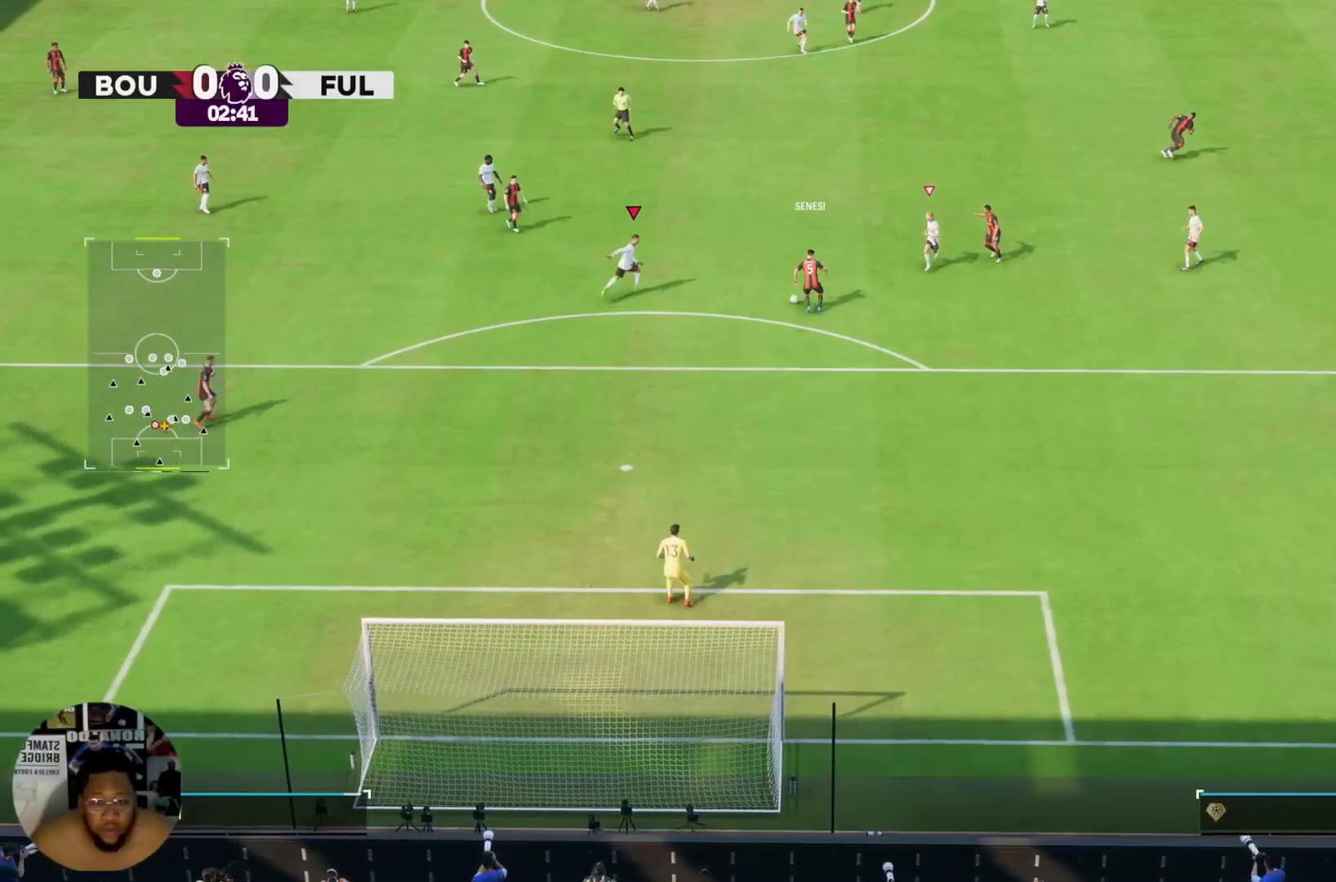
{"buttons": ["R2"], "left_stick": "up-right", "right_stick": "center", "events": []}
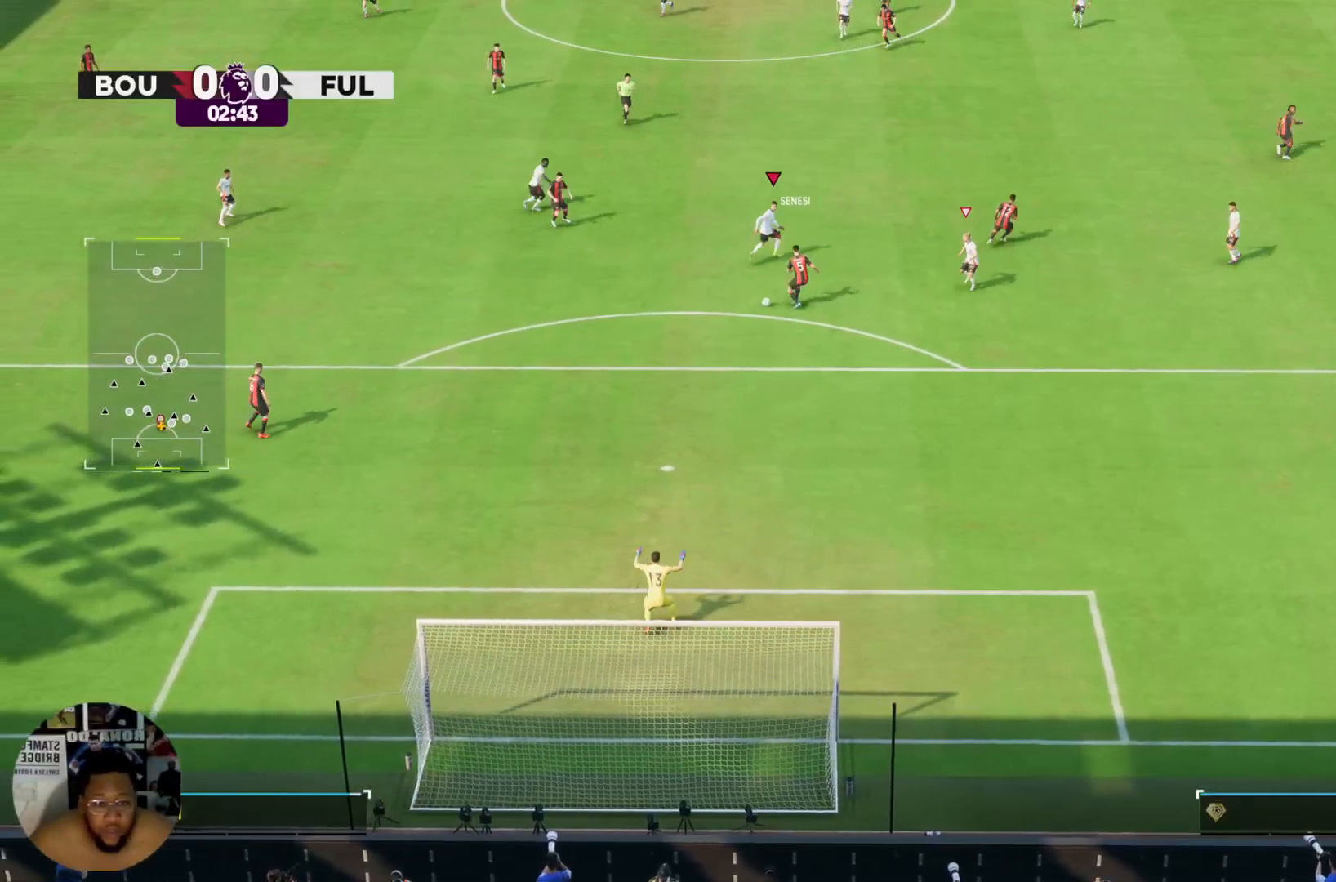
{"buttons": [], "left_stick": "down-left", "right_stick": "center", "events": [[101, "R2", "up"], [167, "left_stick", "down-left"]]}
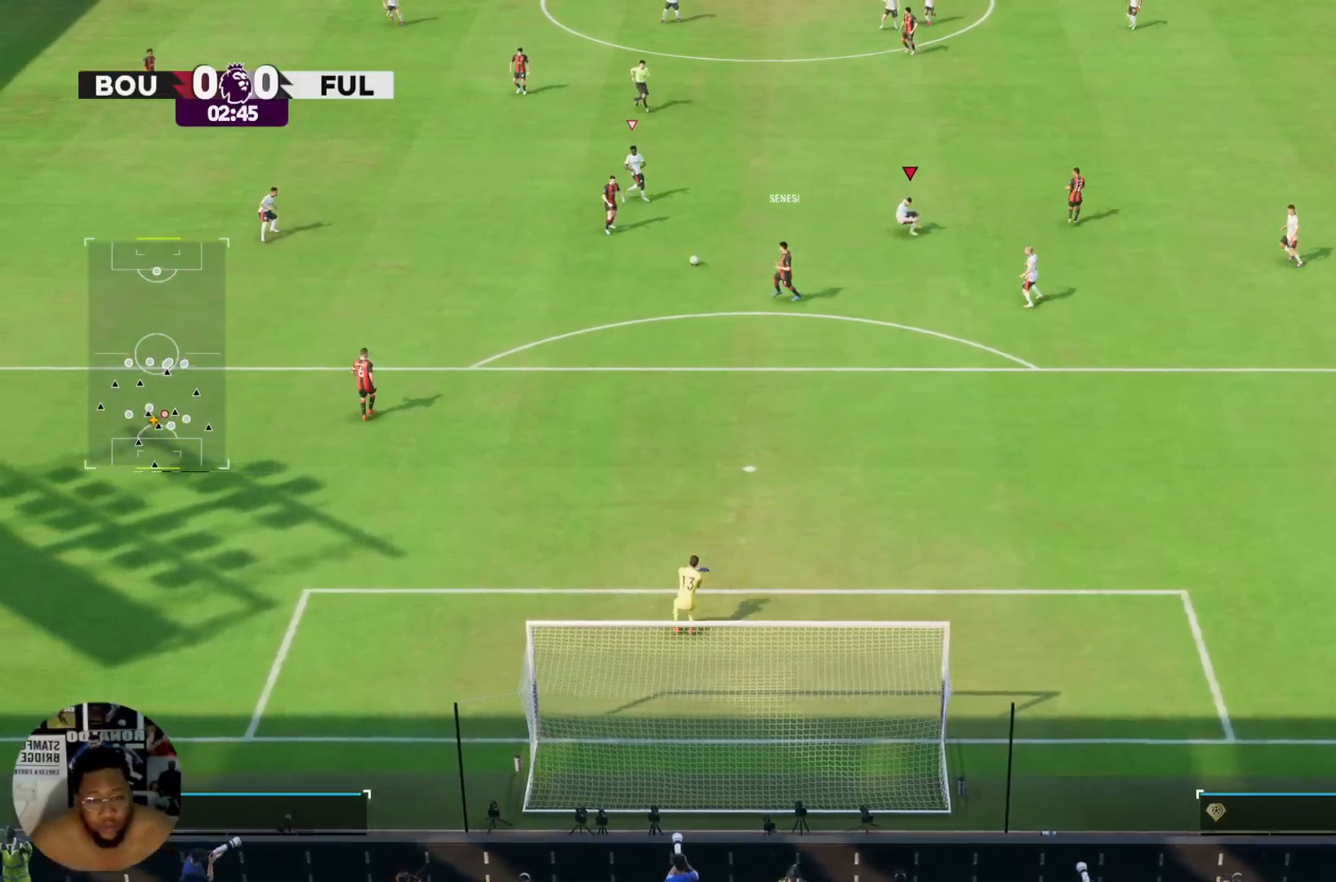
{"buttons": [], "left_stick": "down-left", "right_stick": "center", "events": []}
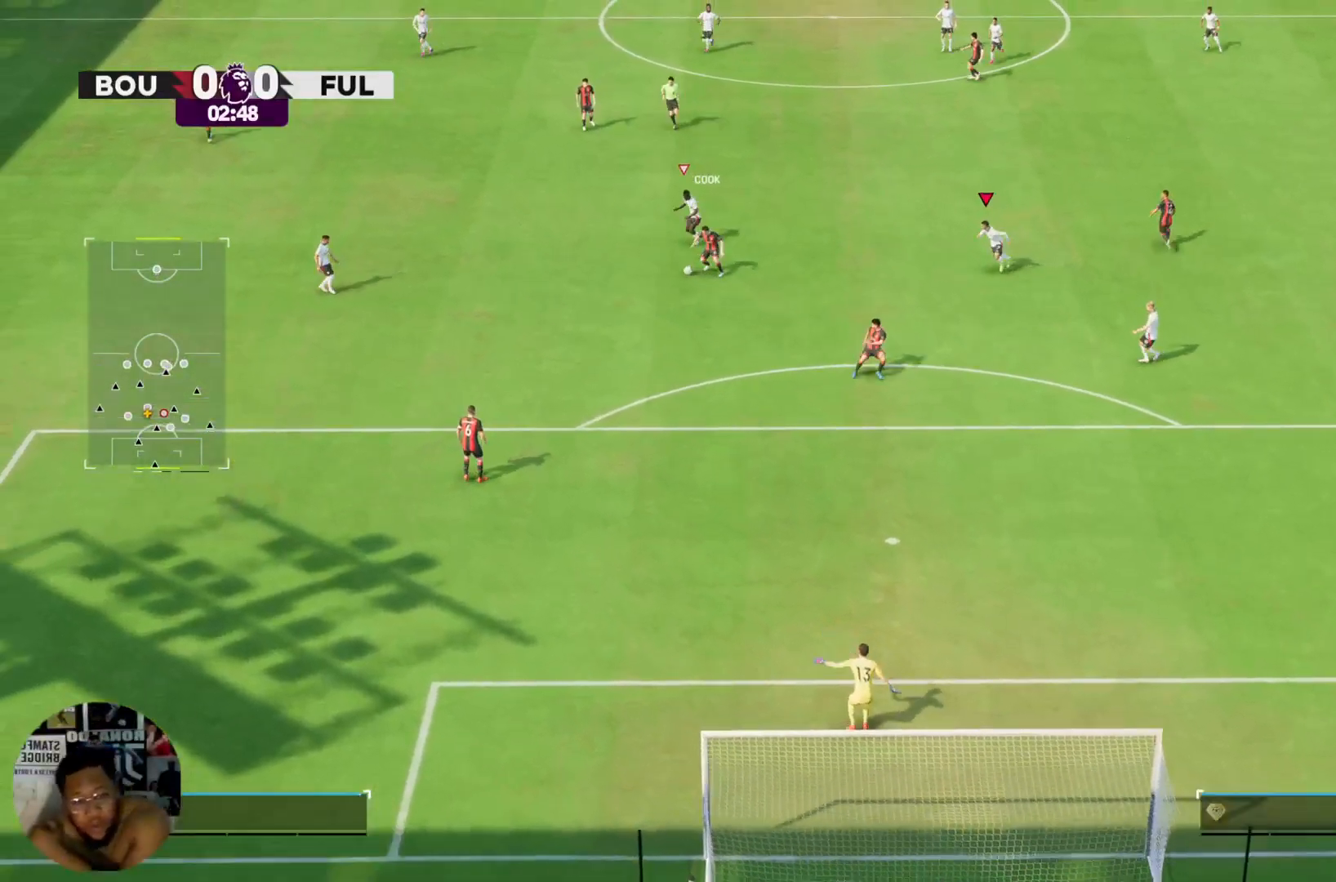
{"buttons": ["CIRCLE"], "left_stick": "down", "right_stick": "center", "events": [[67, "L2", "down"], [201, "L2", "up"], [201, "left_stick", "down"], [501, "CIRCLE", "down"]]}
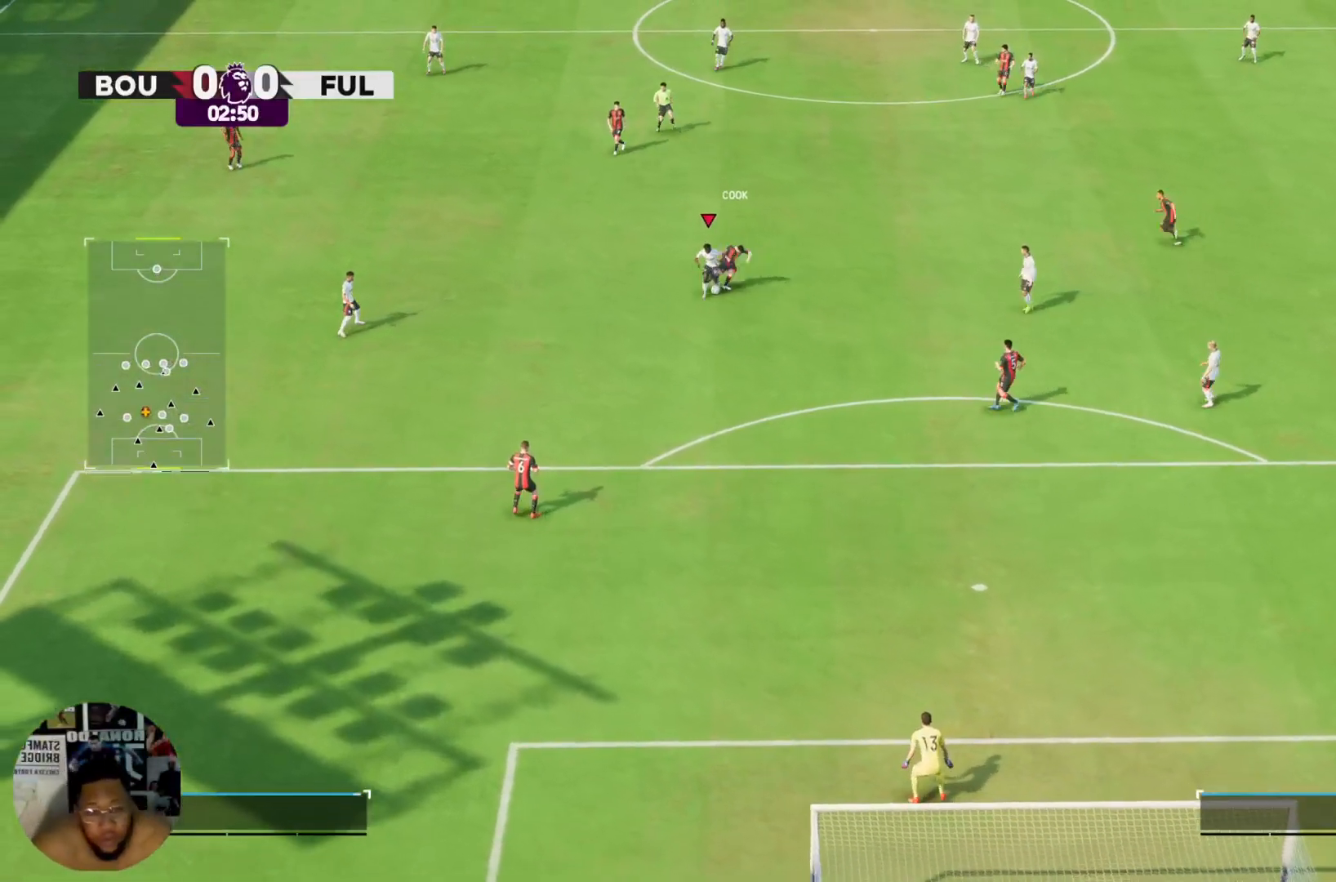
{"buttons": [], "left_stick": "down-right", "right_stick": "center", "events": [[233, "CIRCLE", "up"], [434, "left_stick", "down-right"]]}
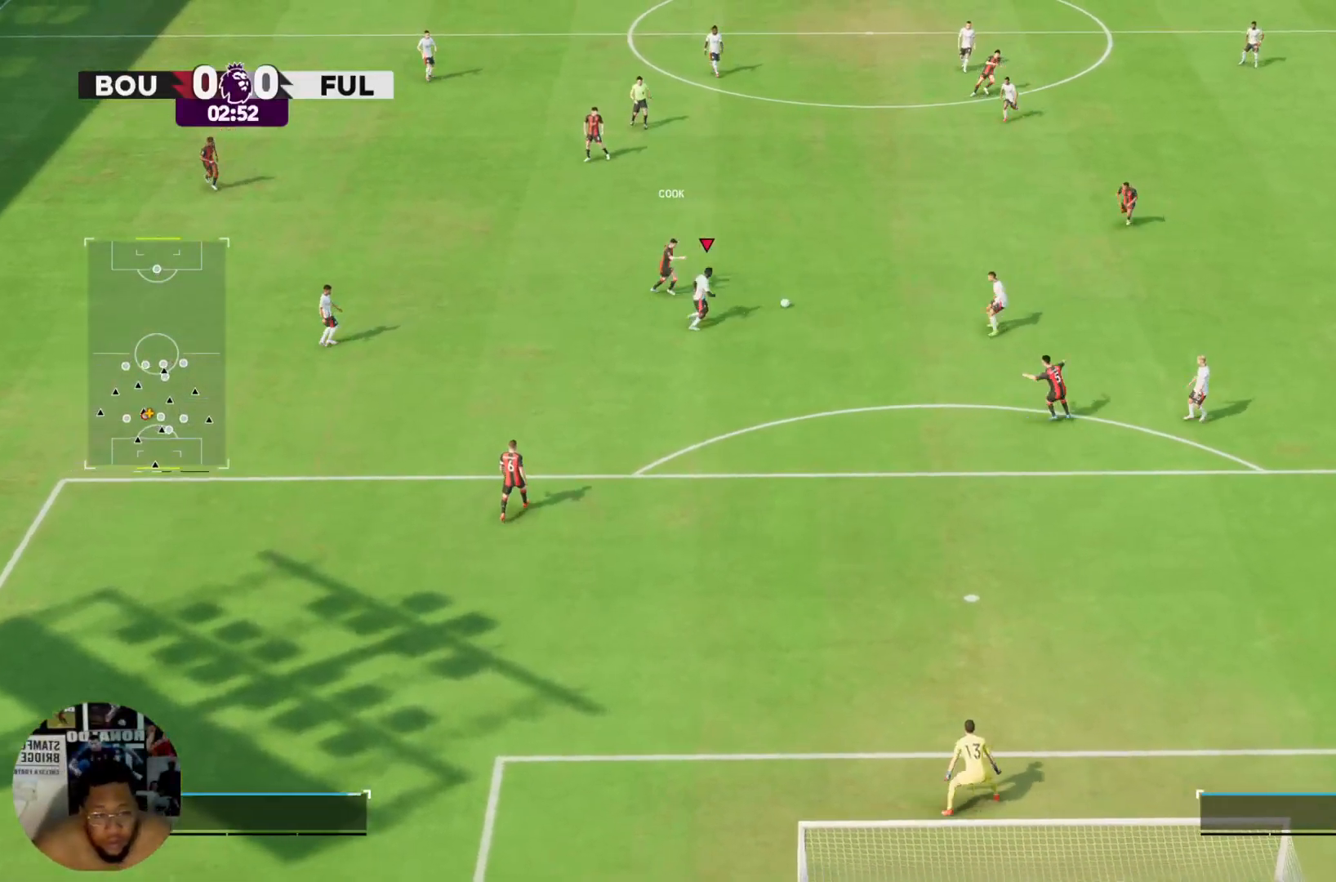
{"buttons": [], "left_stick": "down-right", "right_stick": "center", "events": [[67, "left_stick", "right"], [201, "left_stick", "down-right"], [267, "L2", "down"], [468, "L2", "up"]]}
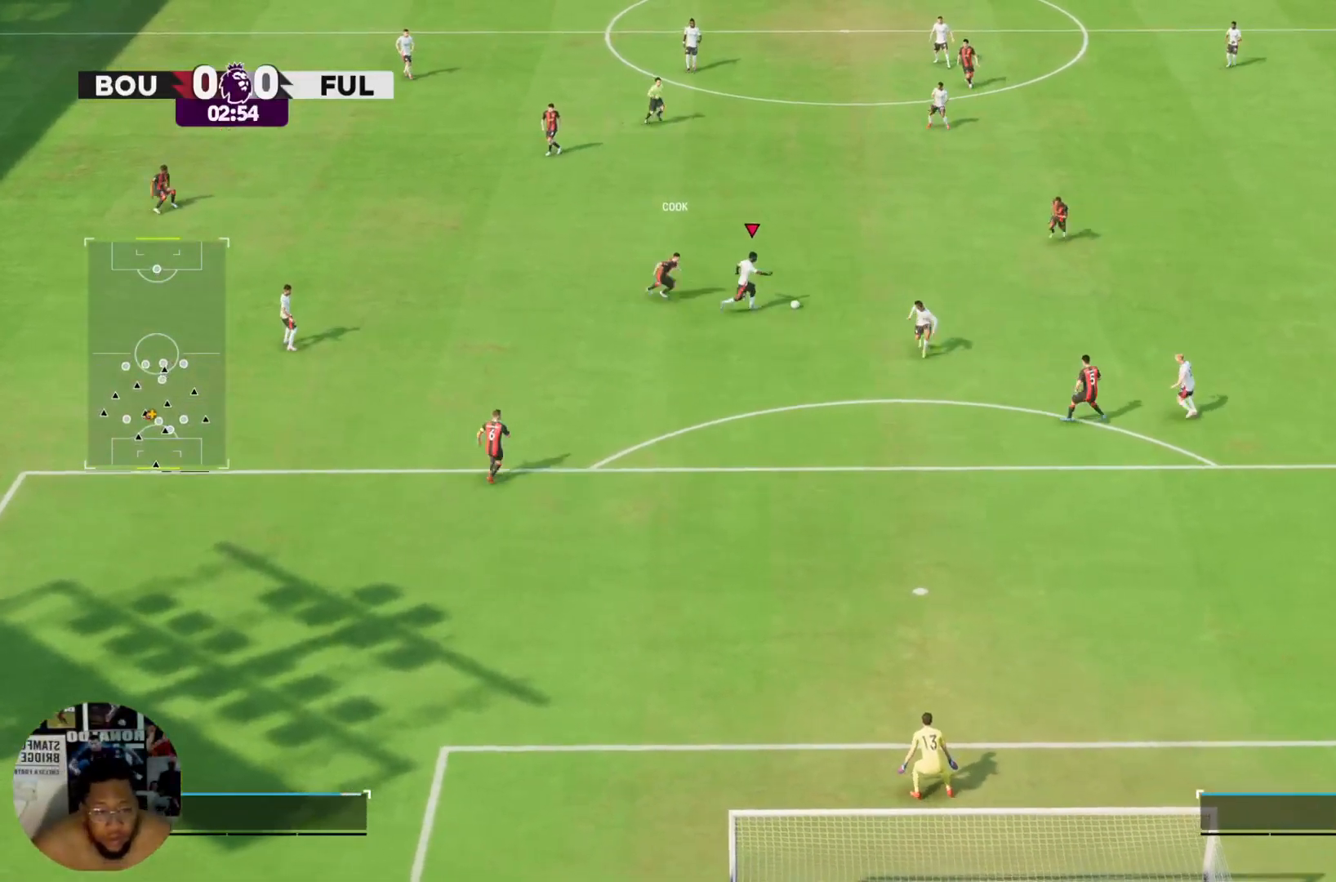
{"buttons": ["R2"], "left_stick": "down", "right_stick": "center", "events": [[33, "TRIANGLE", "down"], [133, "left_stick", "down"], [167, "TRIANGLE", "up"], [334, "R2", "down"]]}
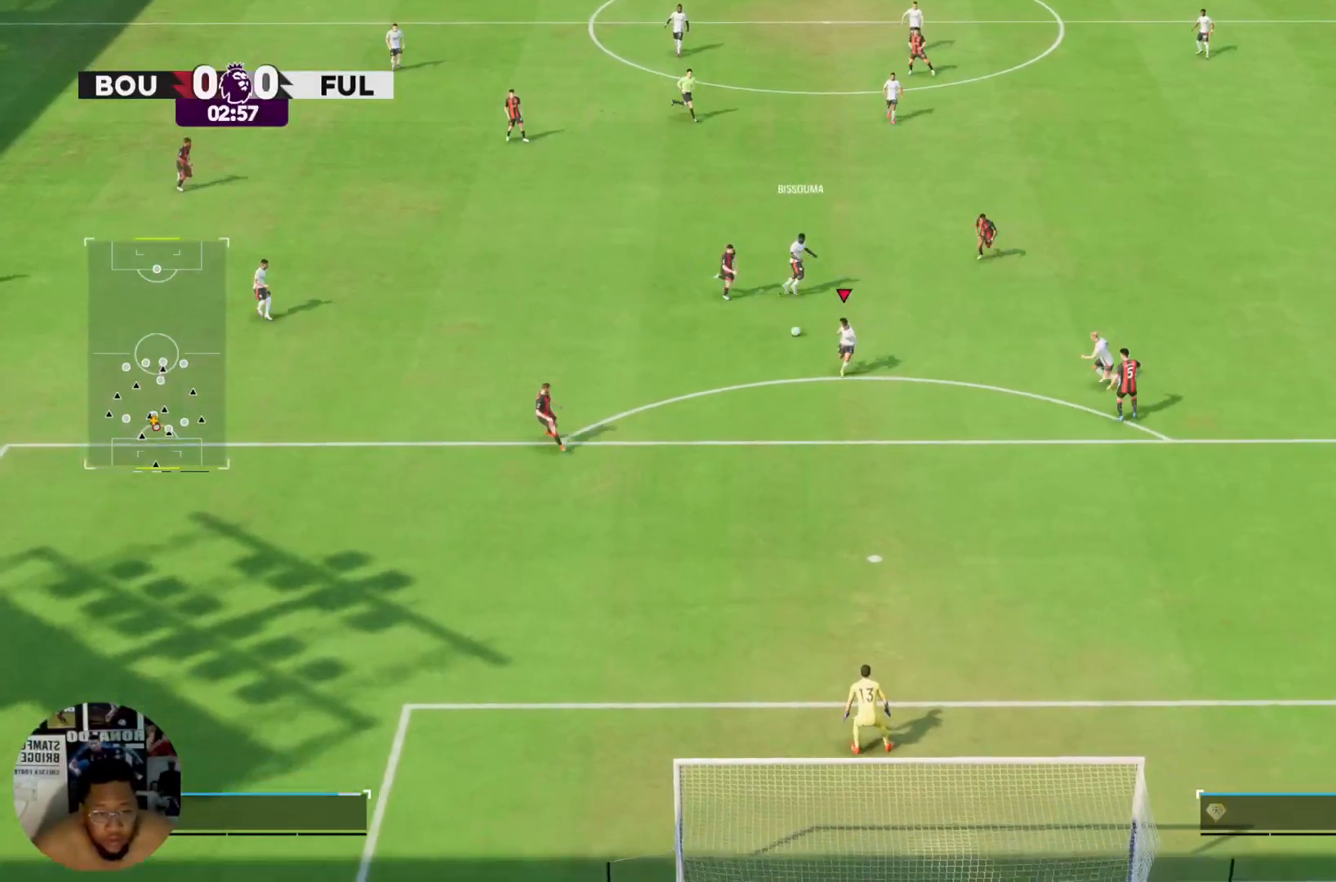
{"buttons": ["R2"], "left_stick": "down", "right_stick": "center", "events": []}
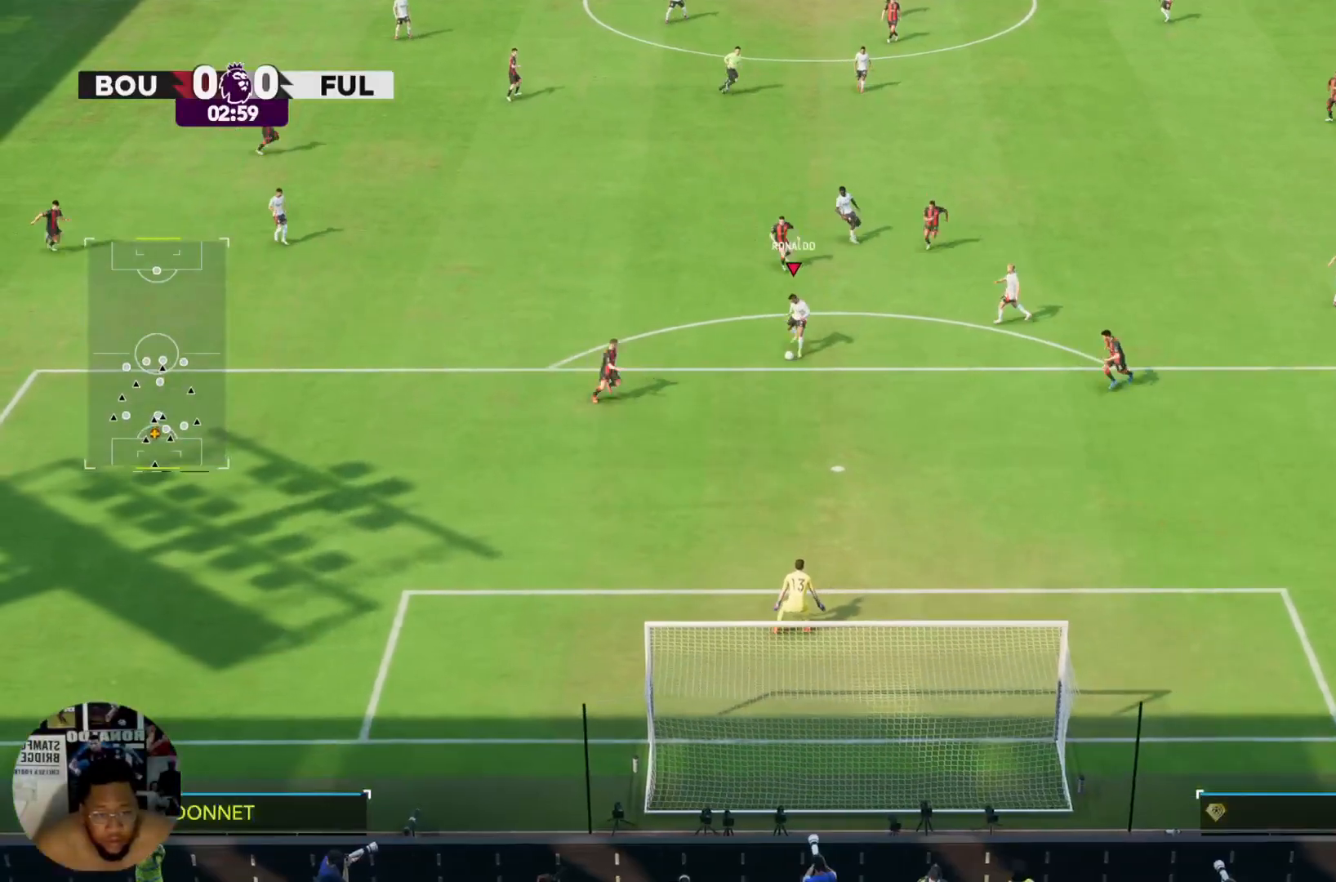
{"buttons": [], "left_stick": "down-right", "right_stick": "center", "events": [[67, "R2", "up"], [334, "CIRCLE", "down"], [334, "left_stick", "down-right"], [467, "CIRCLE", "up"]]}
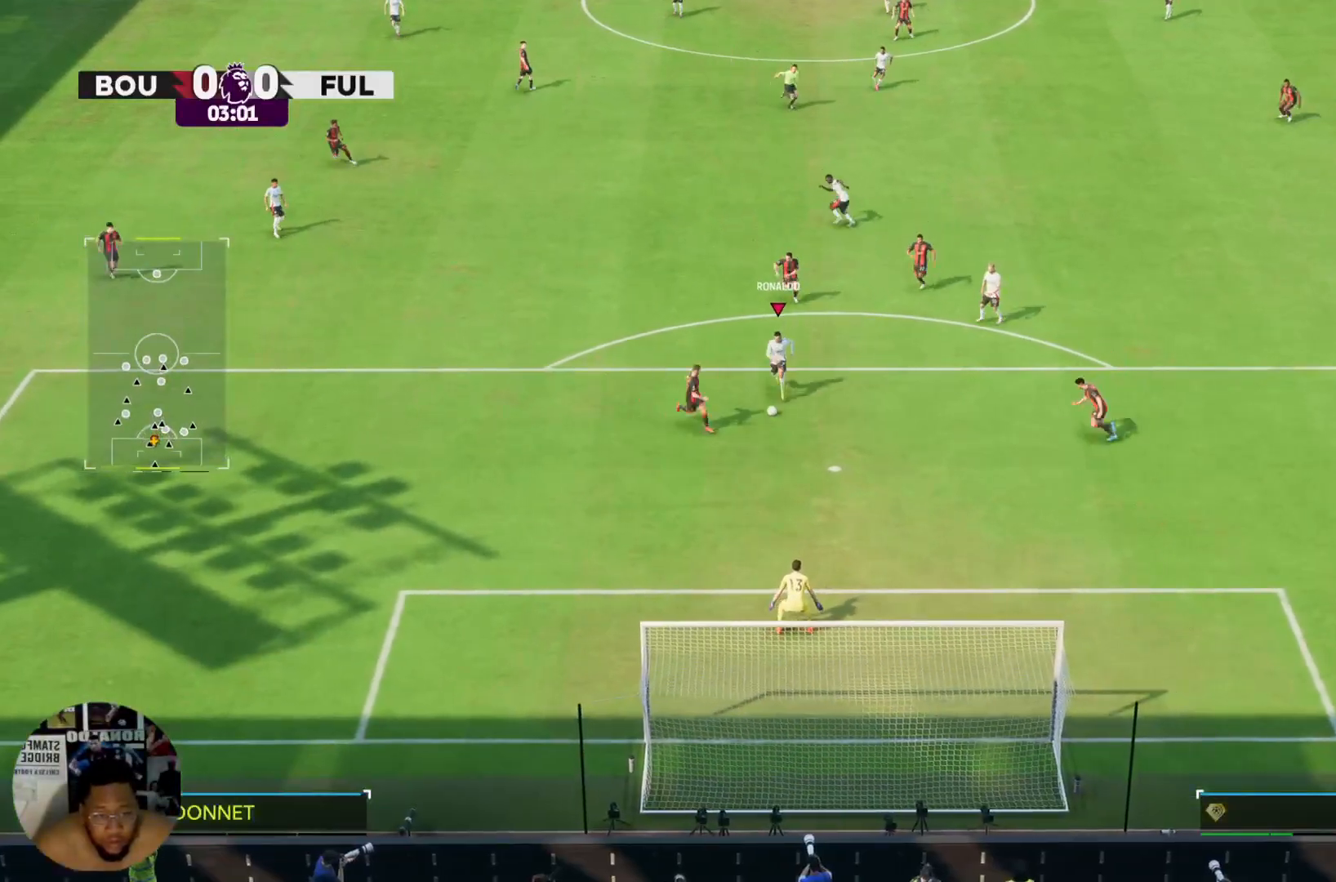
{"buttons": [], "left_stick": "down-right", "right_stick": "center", "events": []}
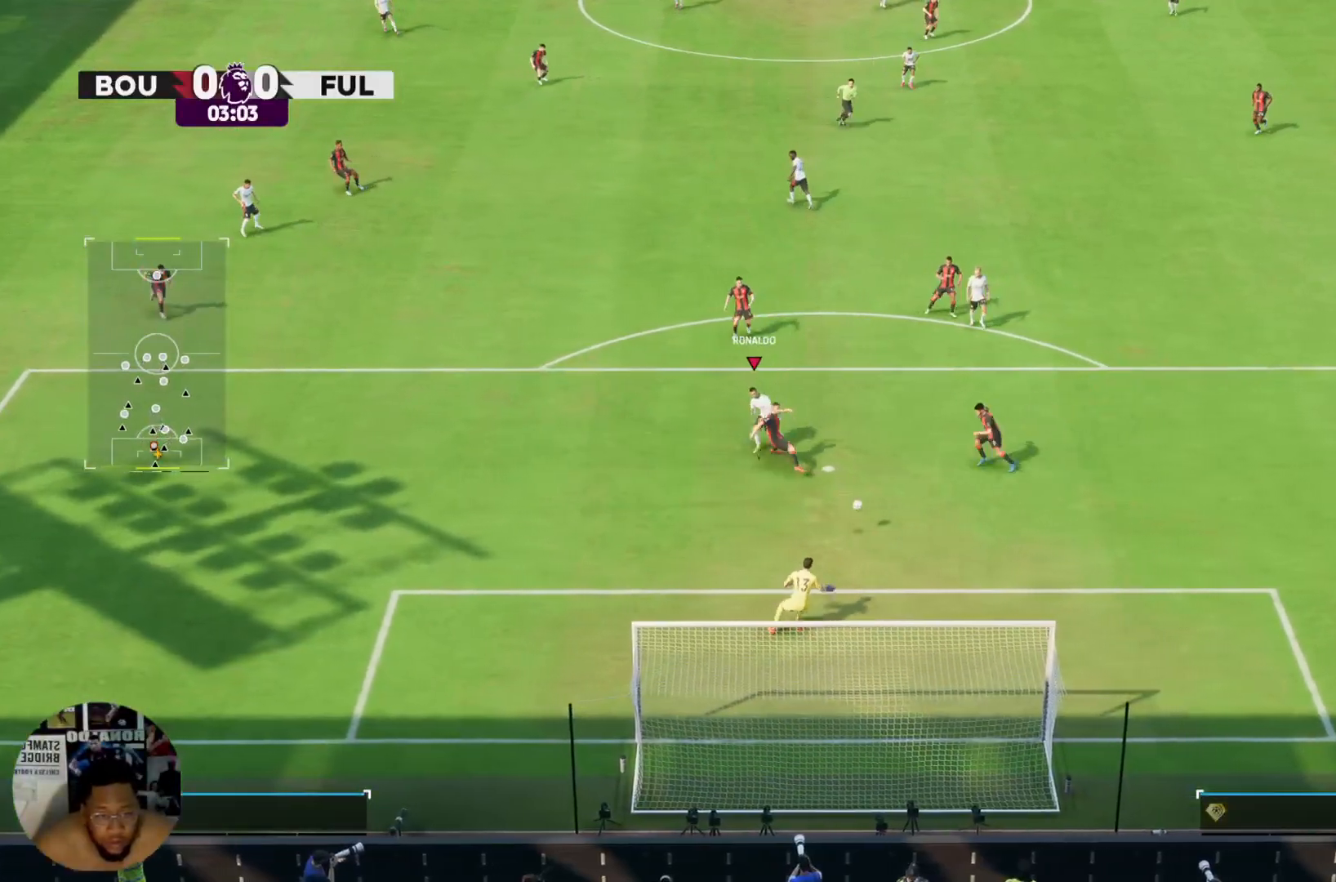
{"buttons": [], "left_stick": "down-right", "right_stick": "center", "events": []}
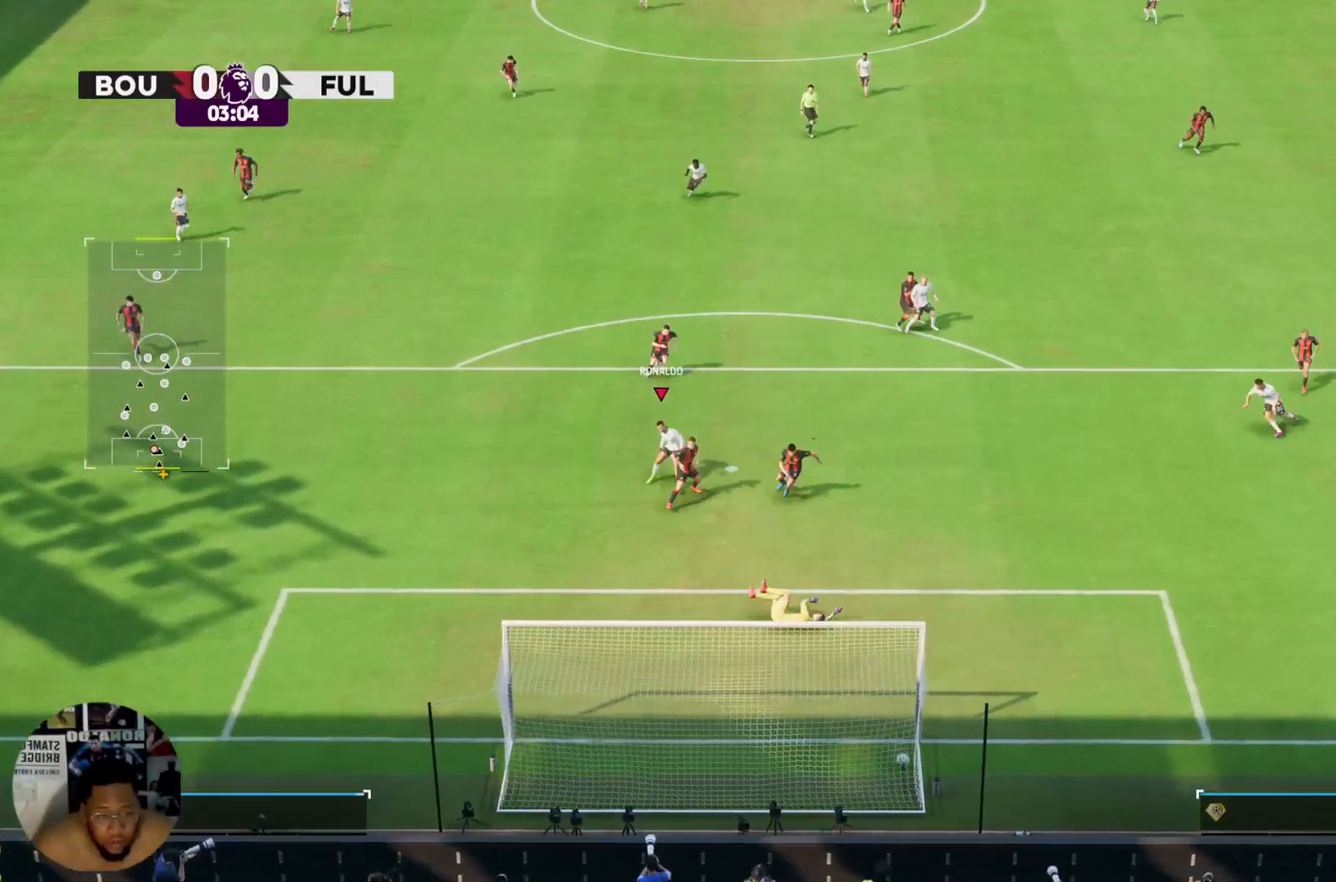
{"buttons": ["R2"], "left_stick": "down-right", "right_stick": "center", "events": [[234, "R2", "down"]]}
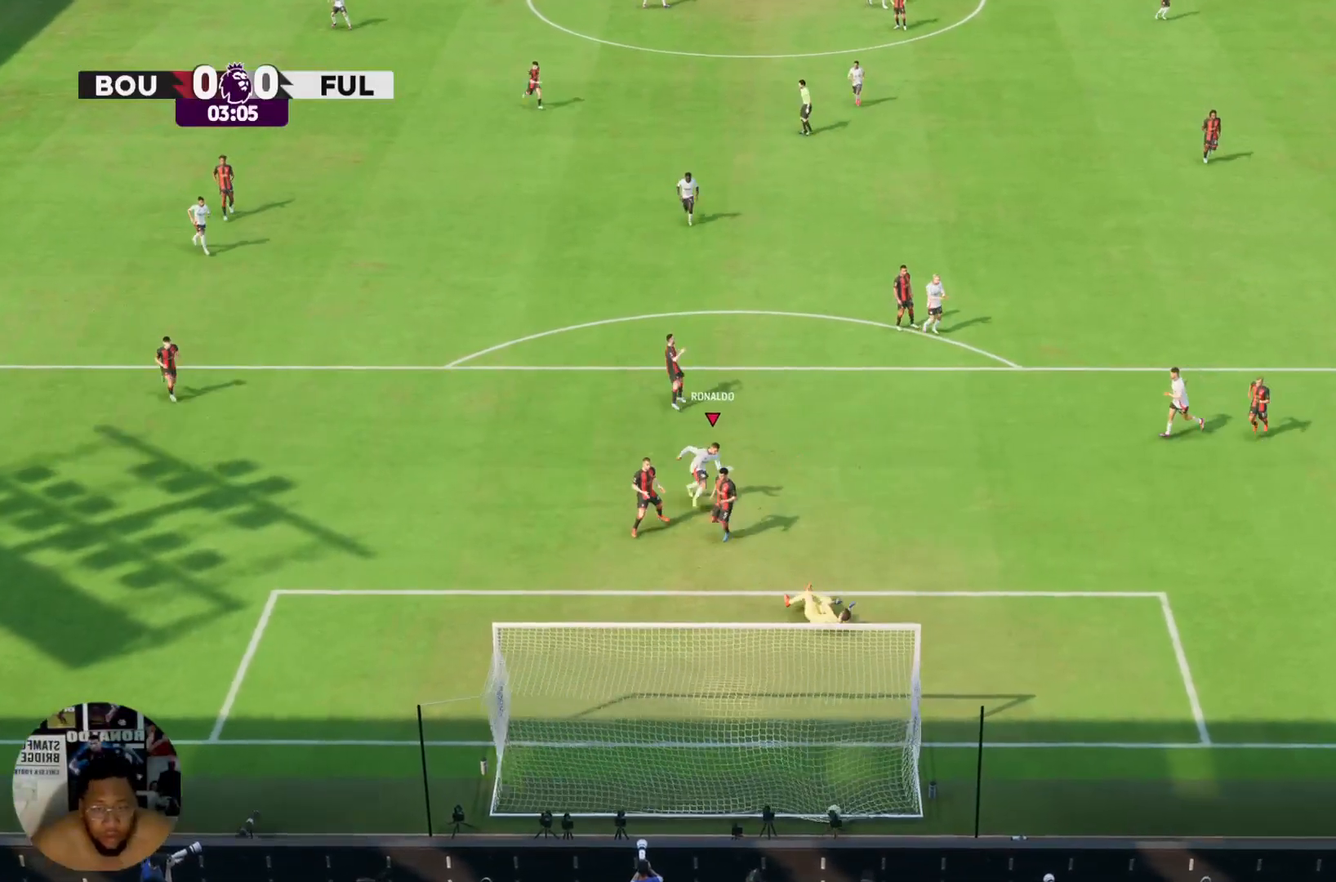
{"buttons": ["R2"], "left_stick": "down-right", "right_stick": "center", "events": []}
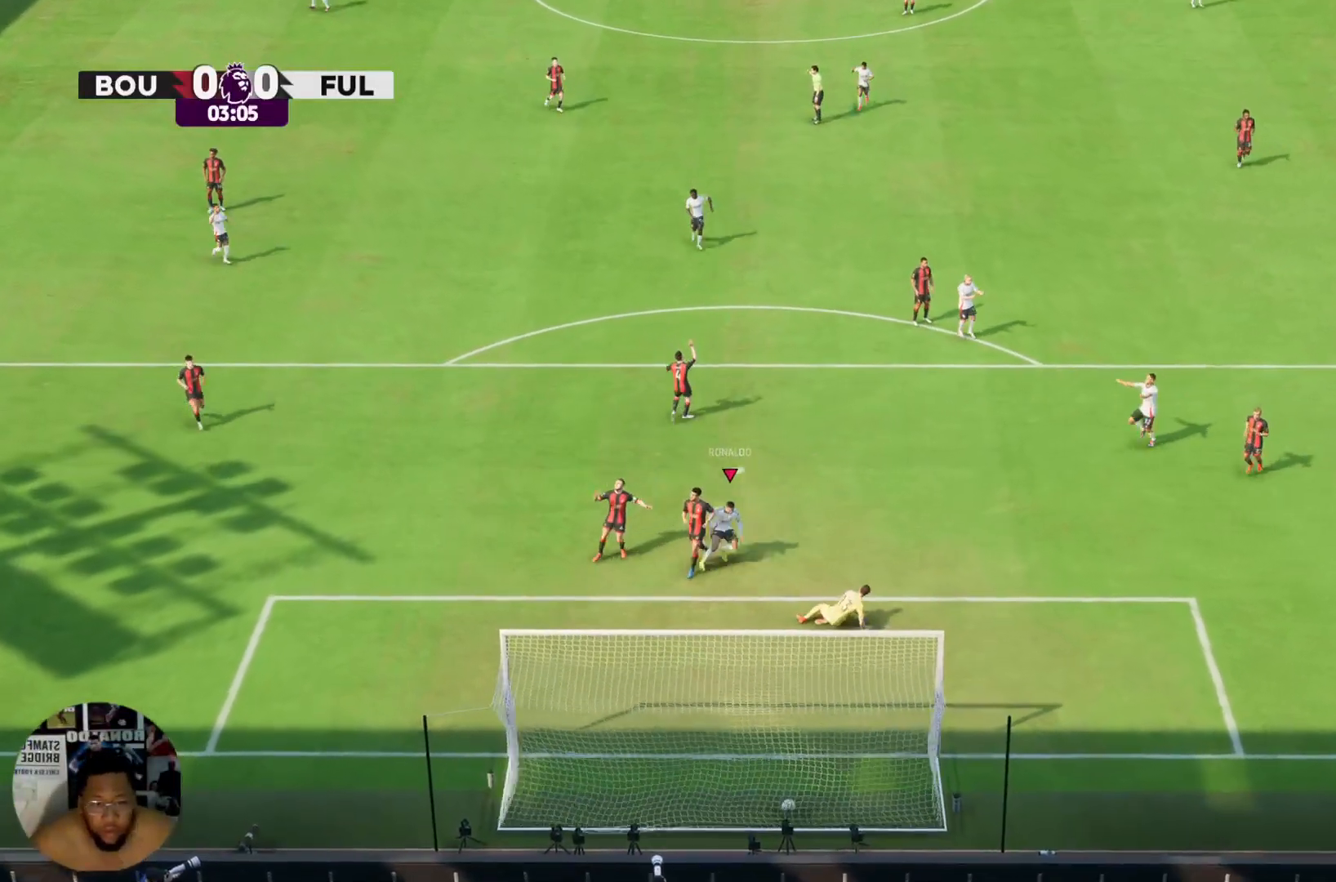
{"buttons": ["R2"], "left_stick": "down-right", "right_stick": "center", "events": []}
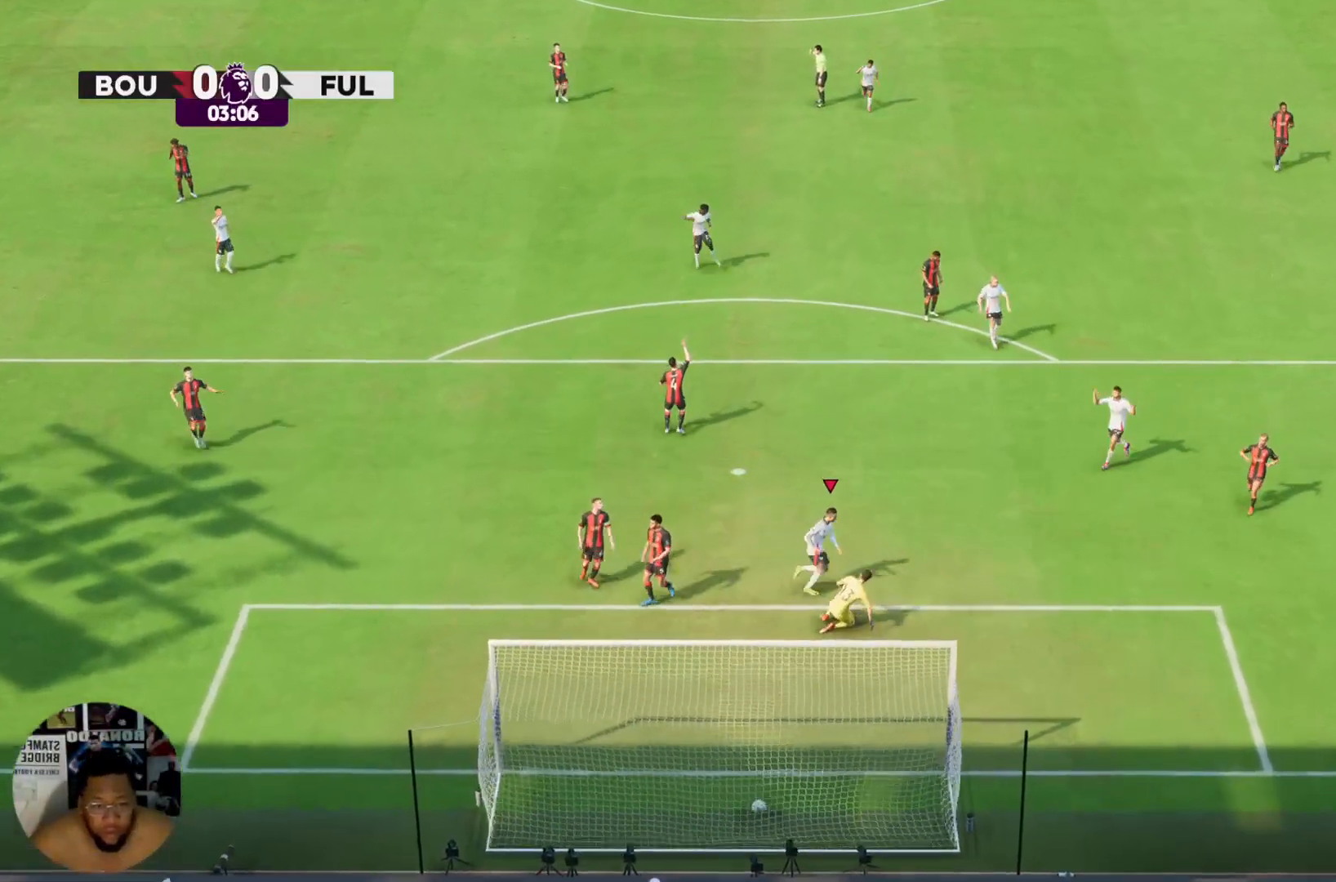
{"buttons": ["R2"], "left_stick": "down-right", "right_stick": "center", "events": [[33, "R2", "up"], [367, "R2", "down"]]}
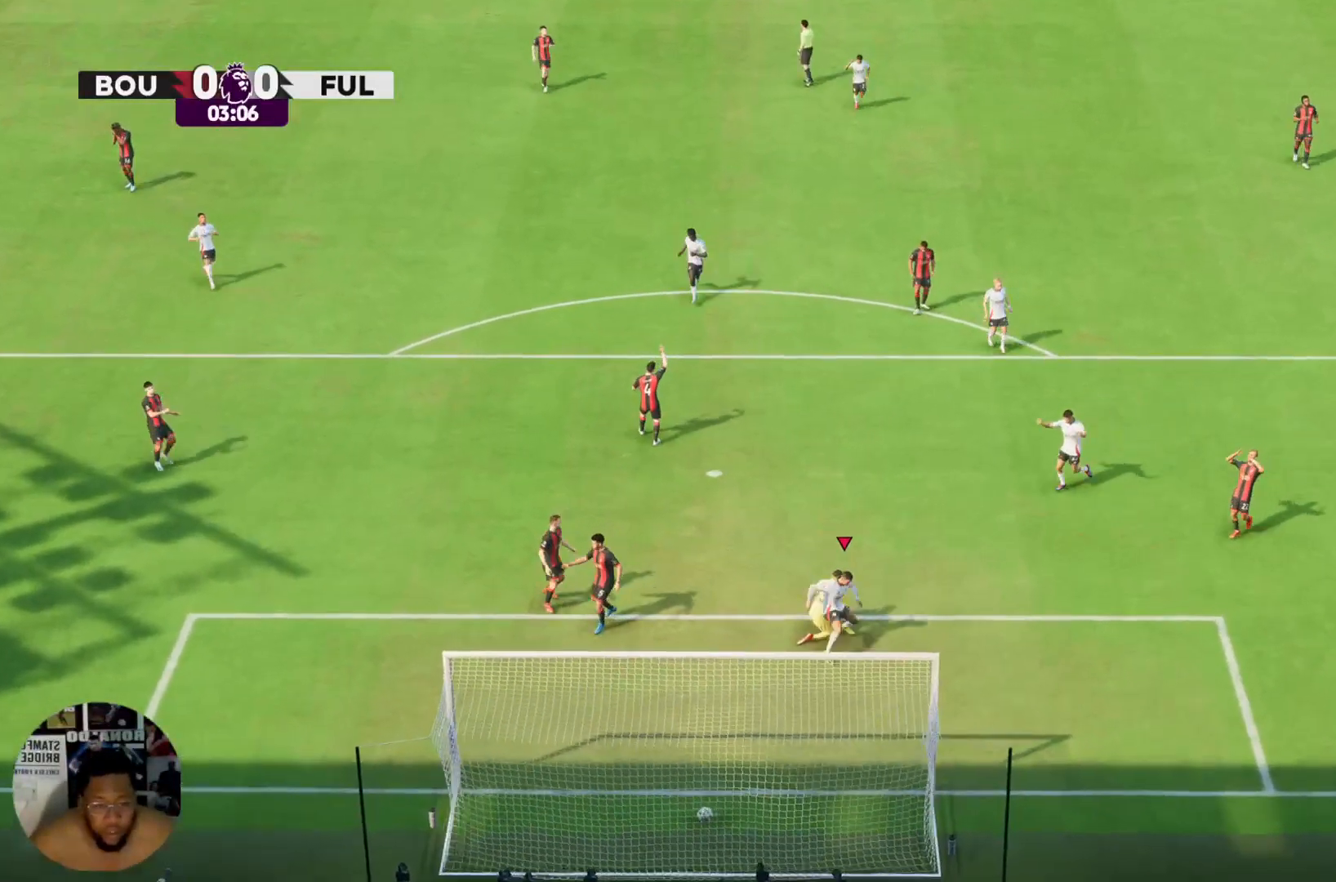
{"buttons": ["CROSS", "R2"], "left_stick": "down-right", "right_stick": "center", "events": [[501, "CROSS", "down"]]}
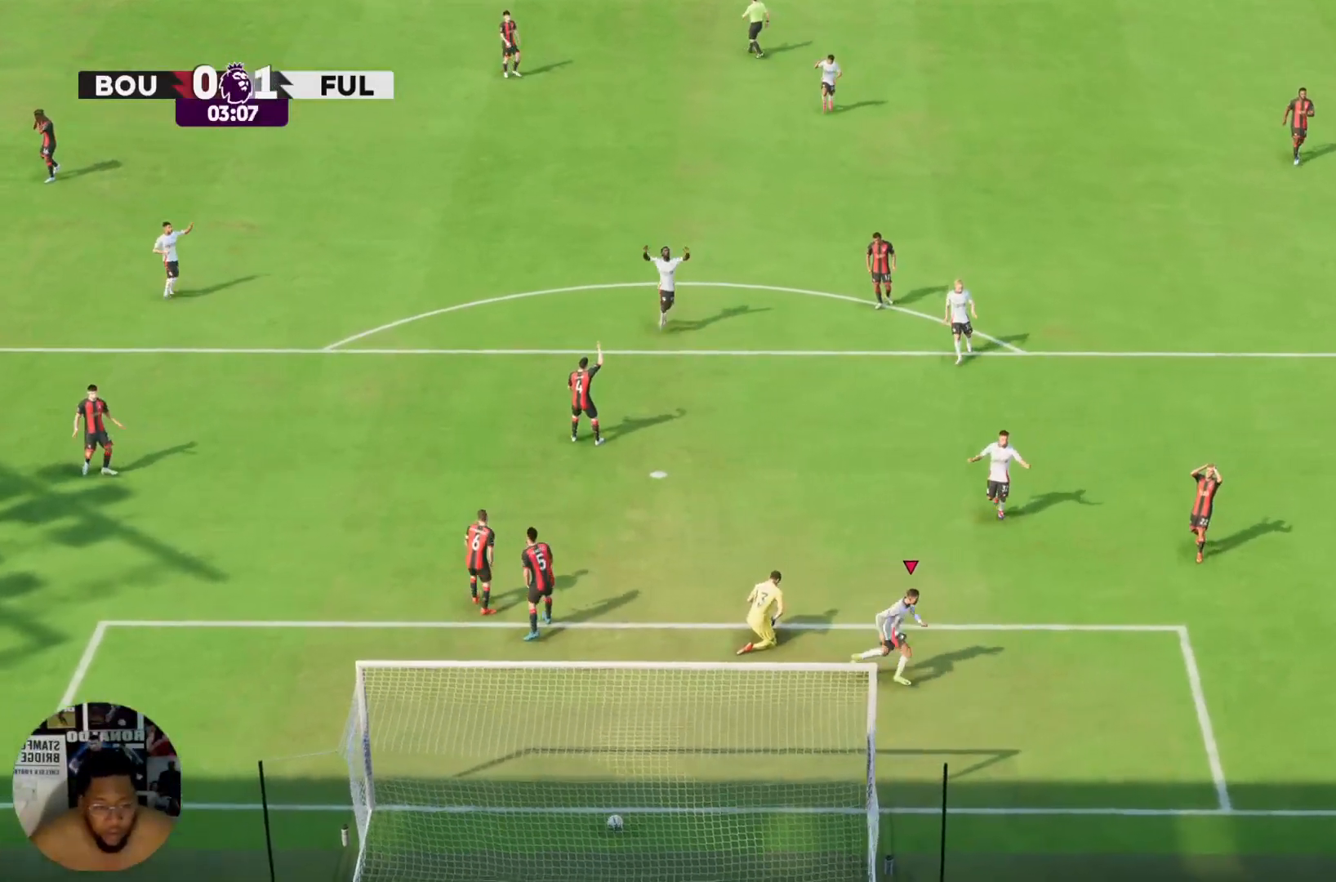
{"buttons": ["CROSS"], "left_stick": "right", "right_stick": "center", "events": [[67, "R2", "up"], [133, "left_stick", "right"]]}